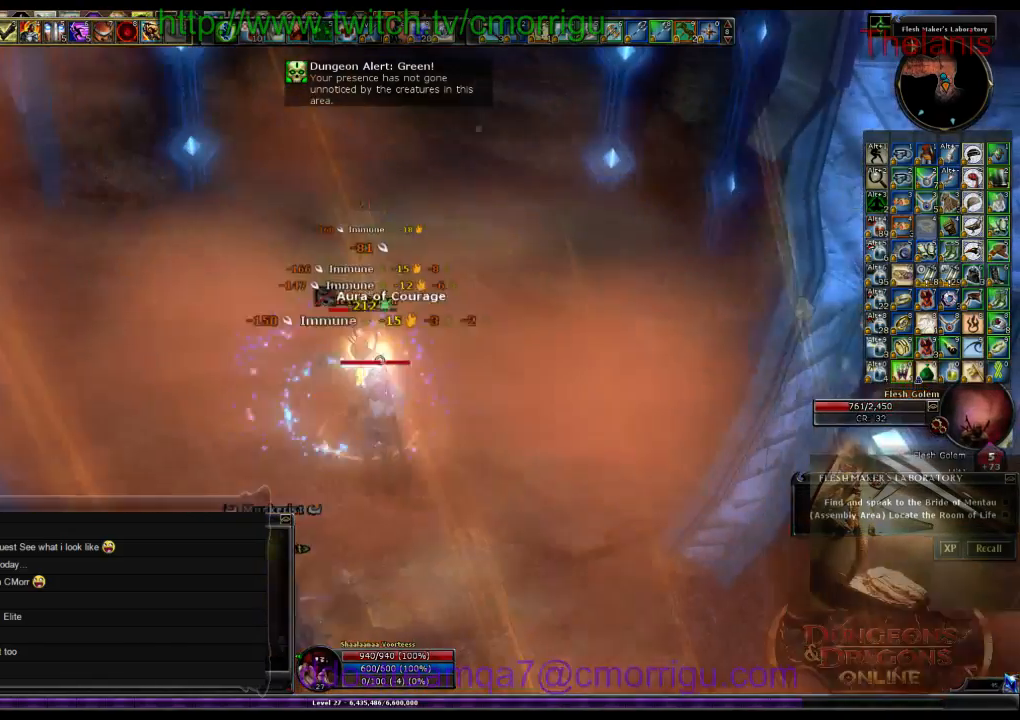
Gameplay with keyboard; each line is a JSON object with the keys held at the frame after it. "events" lists presses ("down") and releases ("up") of ".", "/", "0", "1", "2", "3", "4", "5", "6", "7", "8", "9", "a", "b", "backslash", "backspace", "c", "caps_lock", "comma", "ctrl_l", "ctrl_r", "d", "e", "equals", "escape", "f", "f1", "f10", "f11", "f12", "f2", "f3", "f4", "f5", "f6", "f7", "f8", "f9", "g", "h", "i", "j", "k", "l", "lbracket", "m", "minus", "n", "o", "p", "q", "quote", "r", "rbracket", "return", "s", "semicolon", "shift_l", "shift_r", "space", "t", "tab", "tilde", "u", "v", "w", "x", "y" and "z" between this image and that frame as [ms after this image, input, new state], when the widget could be followed in between. No other keys are recorded. Mouse input is not recorded.
{"keys": [], "events": []}
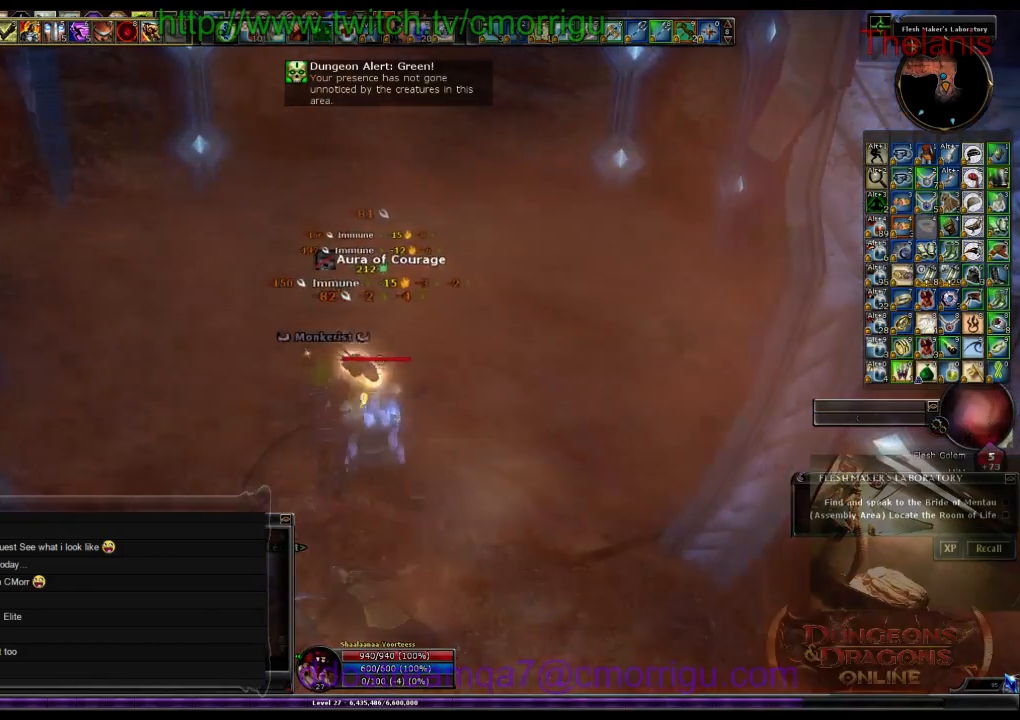
{"keys": ["d", "w"], "events": [[433, "w", "down"], [467, "d", "down"]]}
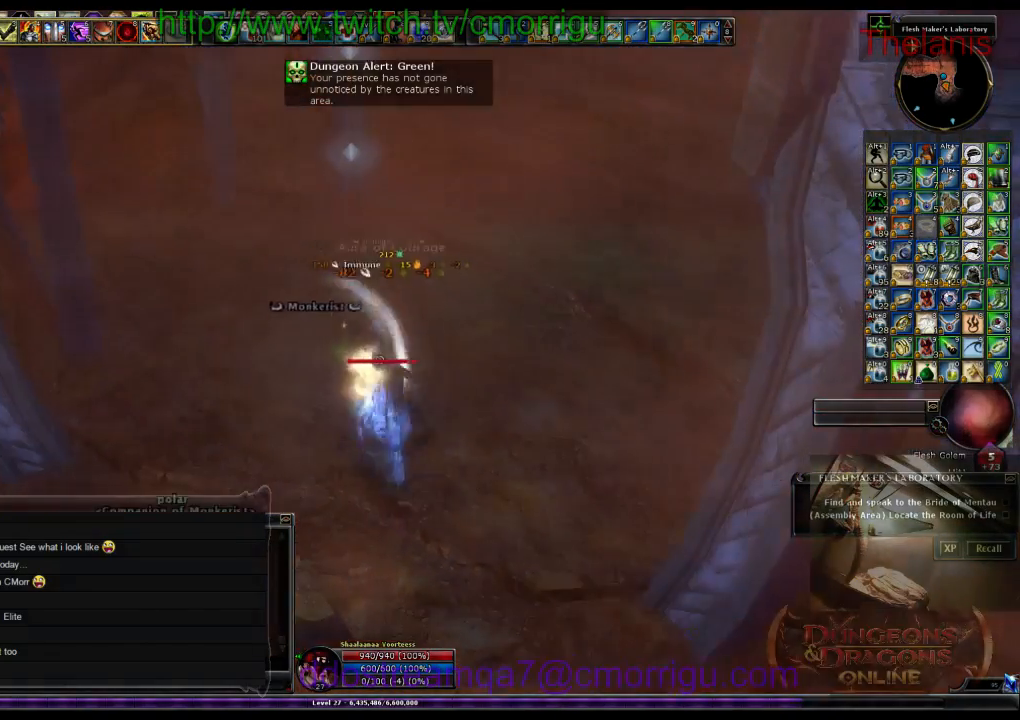
{"keys": ["w"], "events": [[333, "d", "up"]]}
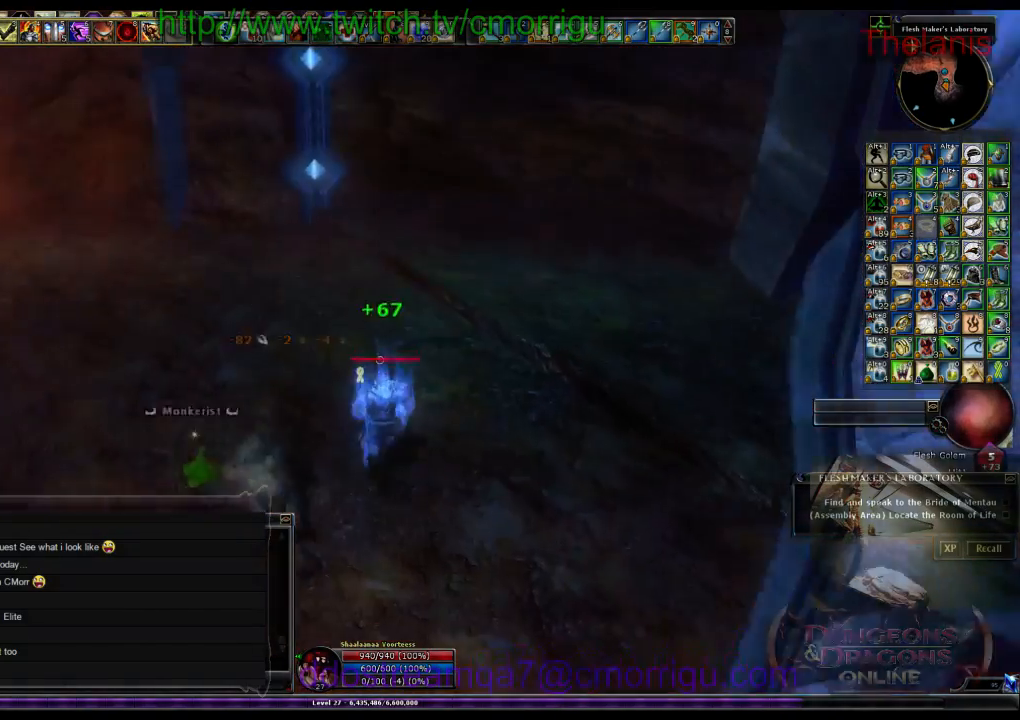
{"keys": ["w"], "events": []}
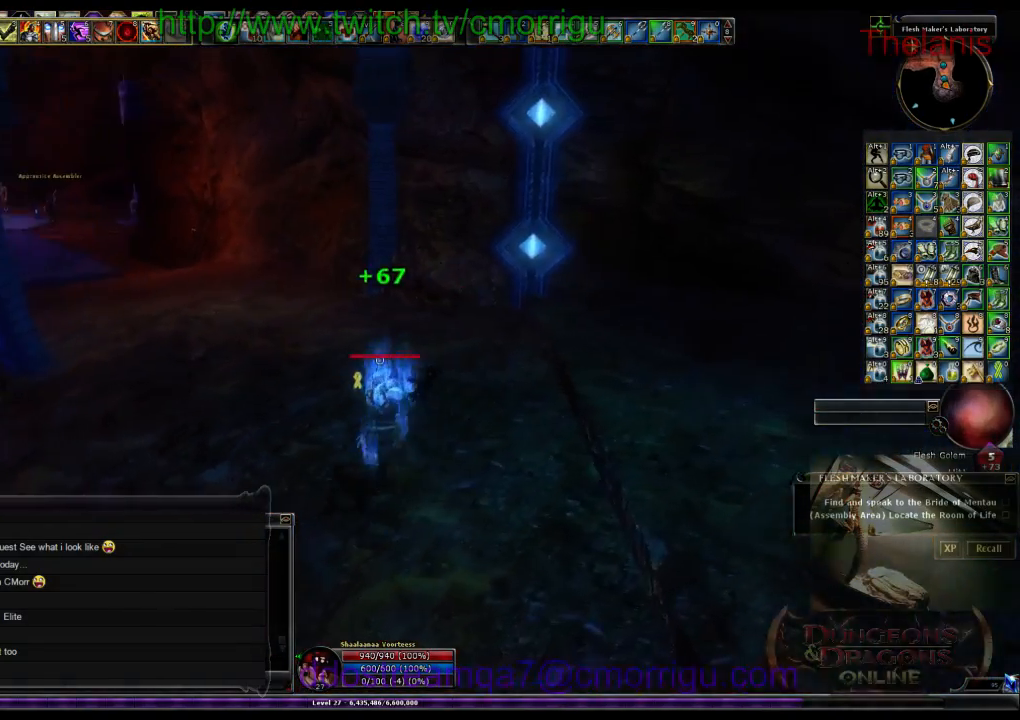
{"keys": ["w"], "events": []}
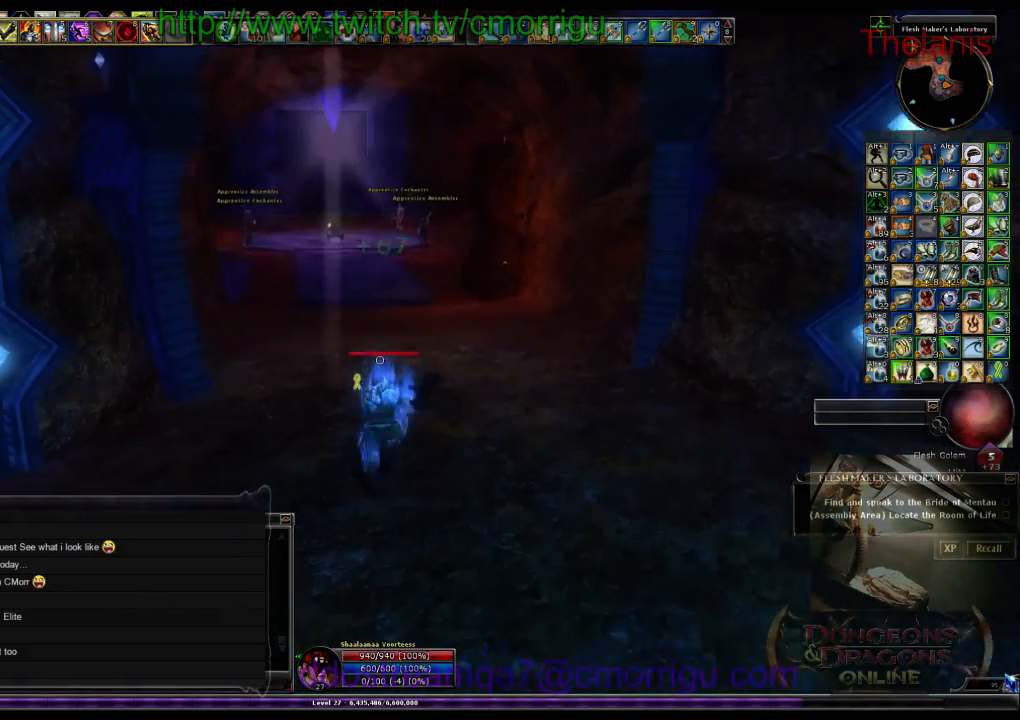
{"keys": ["w"], "events": [[267, "d", "down"], [500, "d", "up"]]}
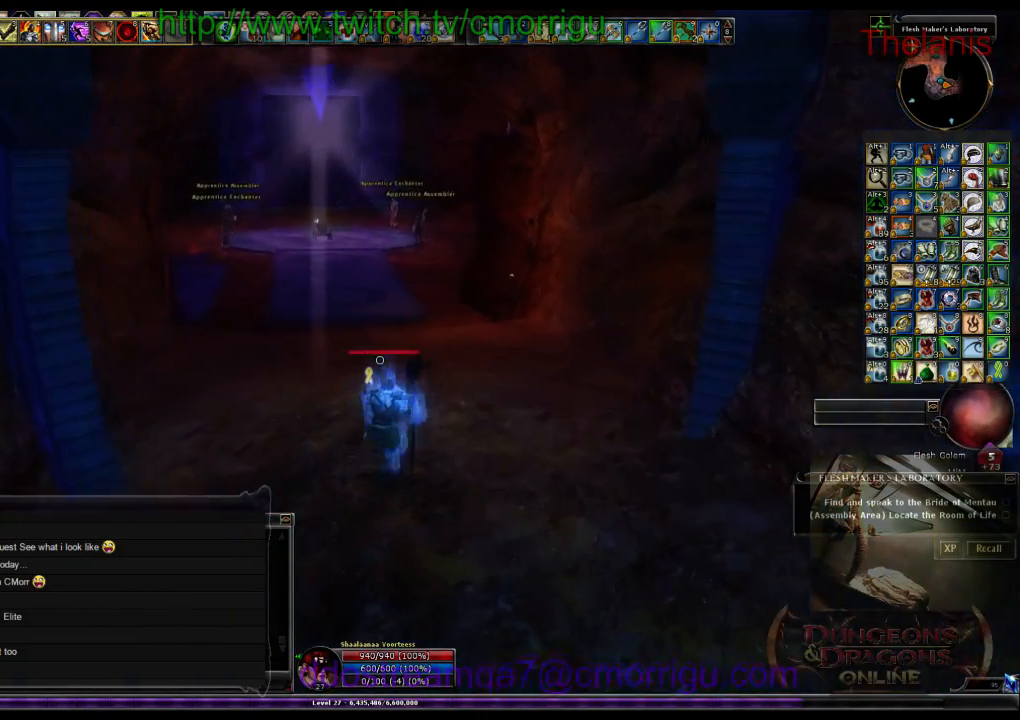
{"keys": [], "events": [[367, "w", "up"]]}
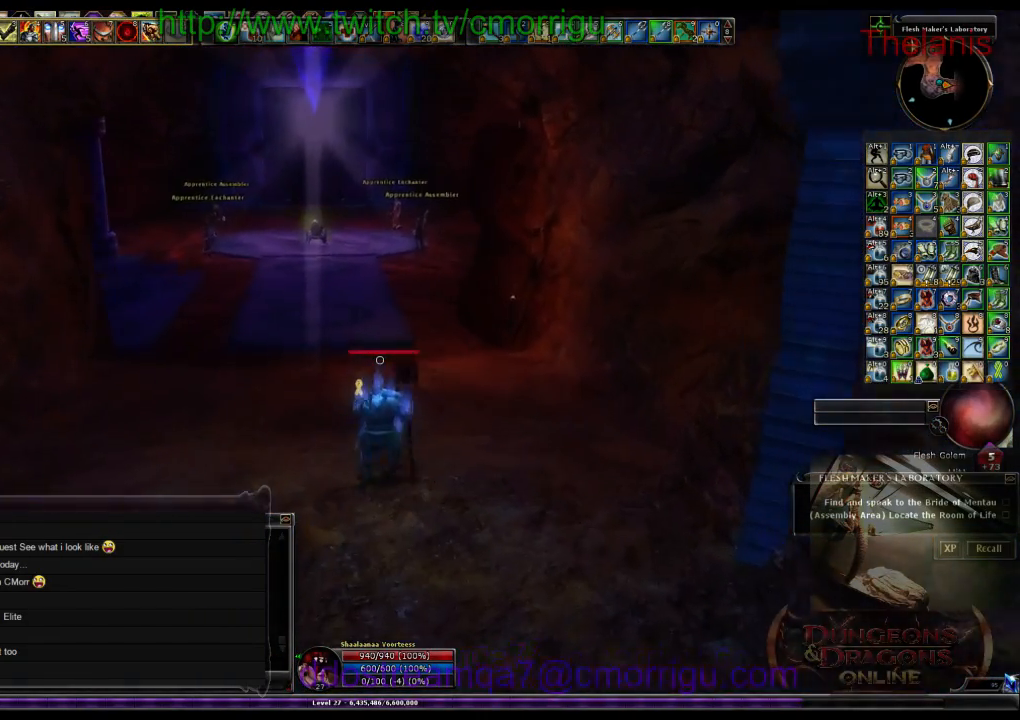
{"keys": ["w"], "events": [[100, "w", "down"]]}
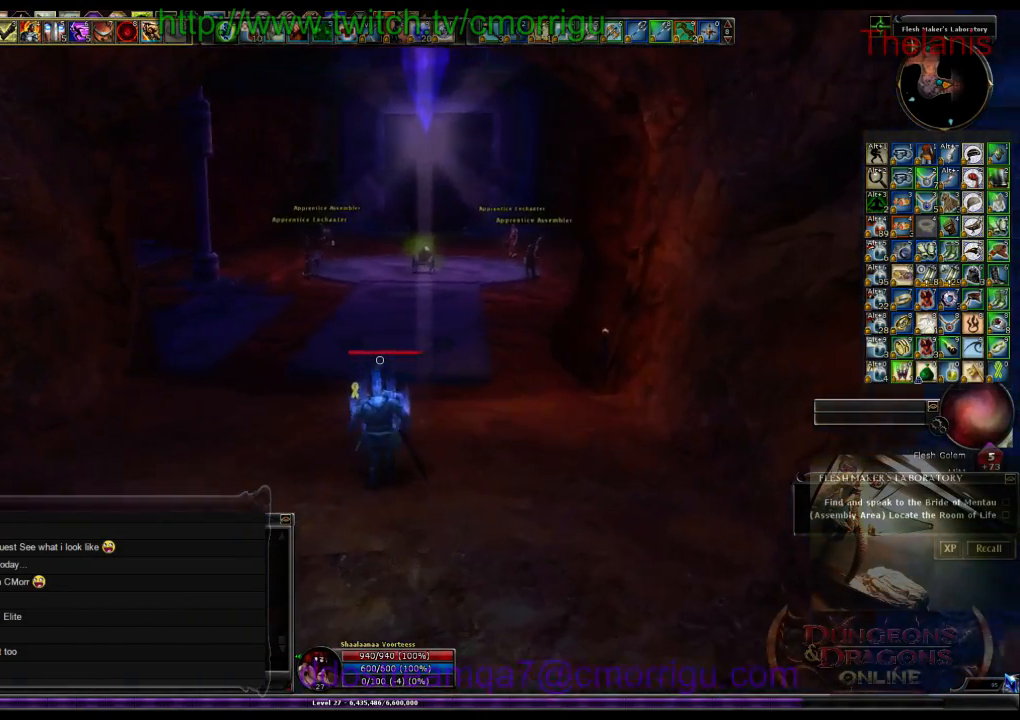
{"keys": ["w"], "events": []}
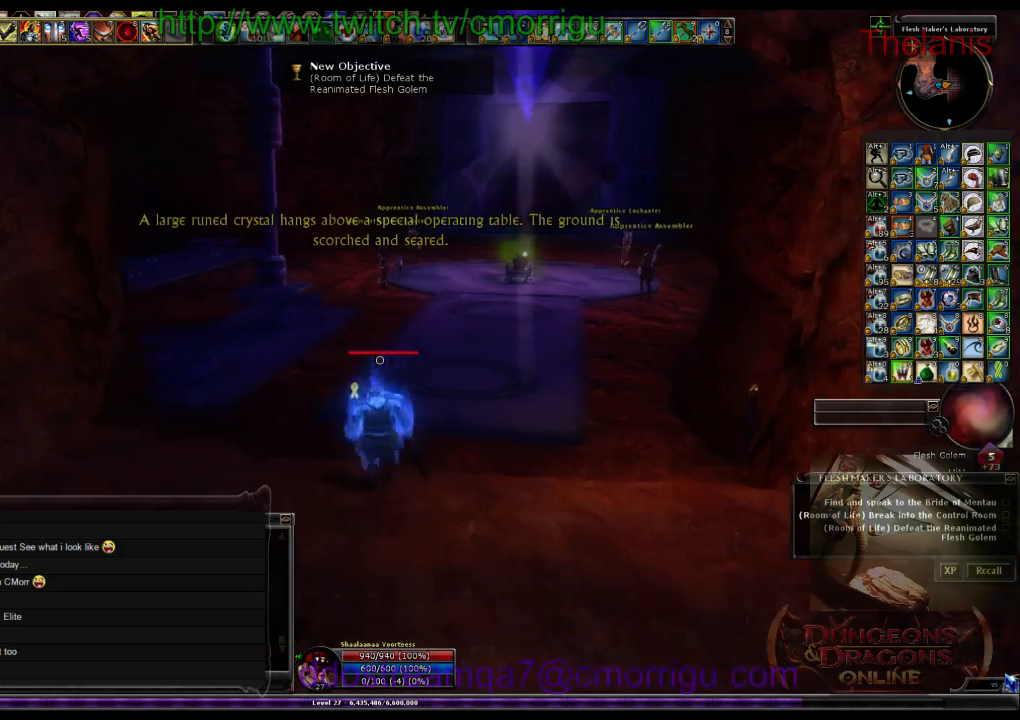
{"keys": ["w"], "events": []}
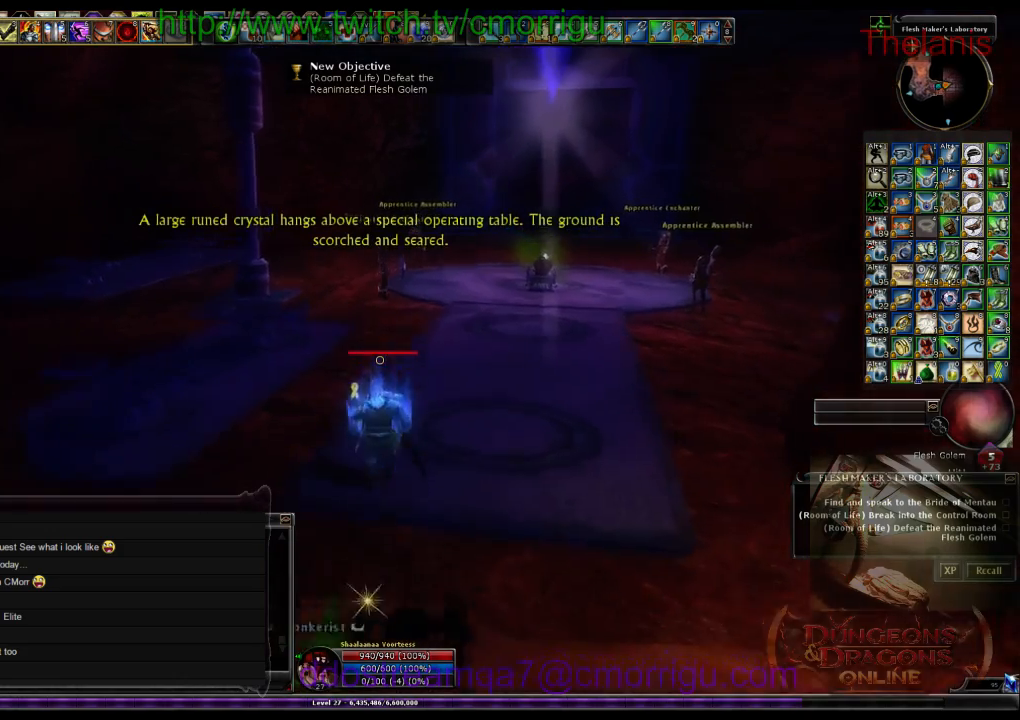
{"keys": ["w"], "events": []}
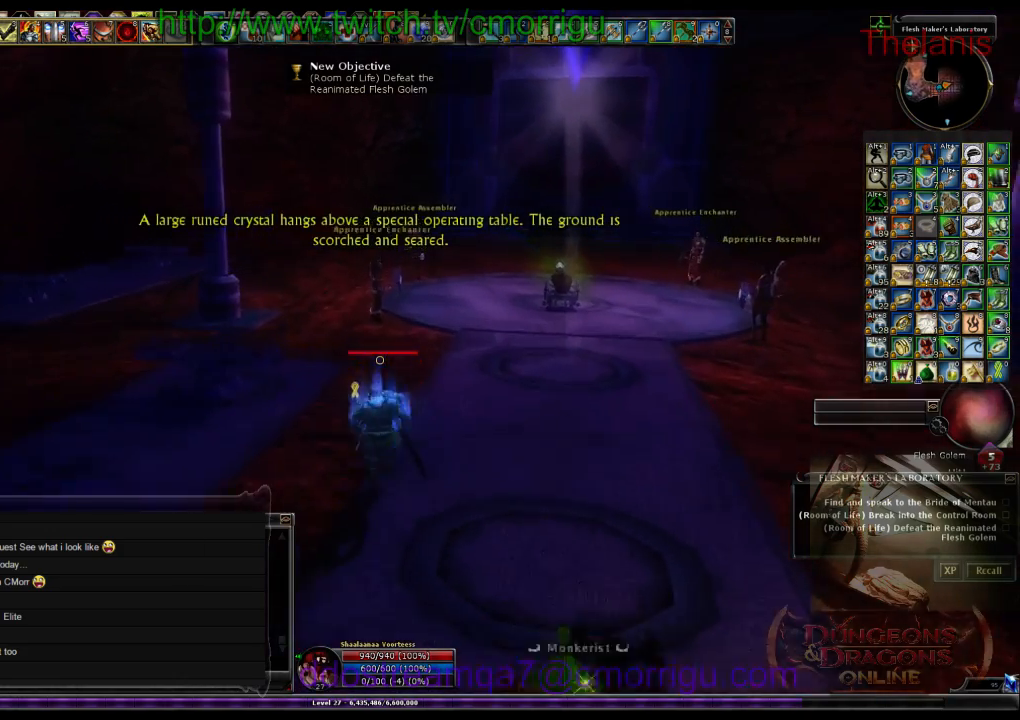
{"keys": ["w"], "events": []}
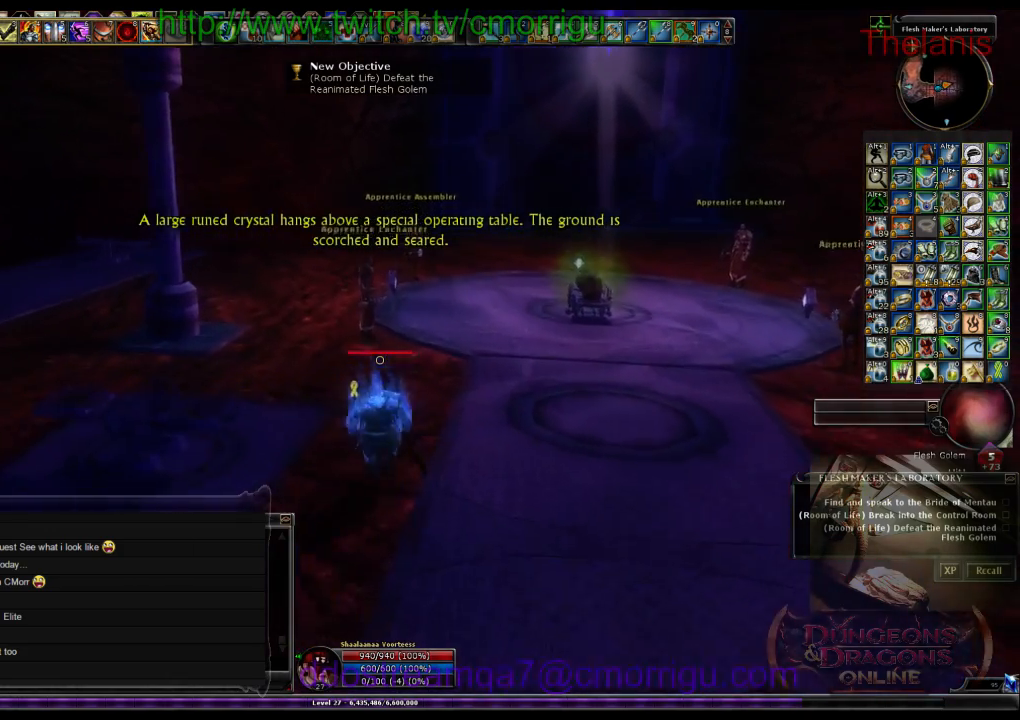
{"keys": ["w"], "events": []}
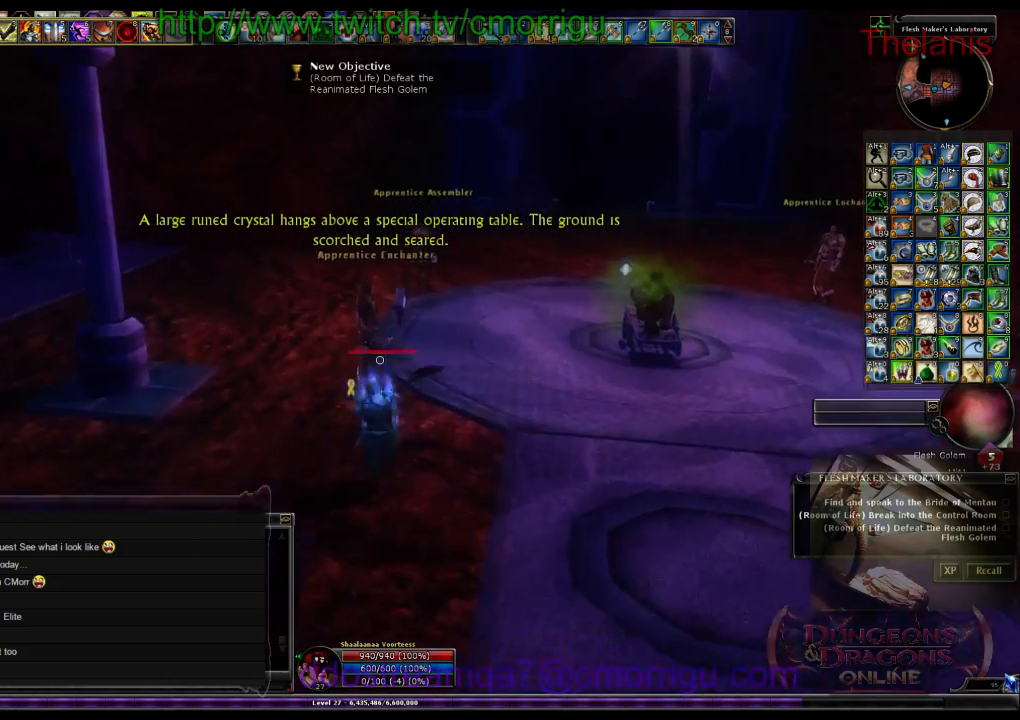
{"keys": [], "events": [[233, "w", "up"]]}
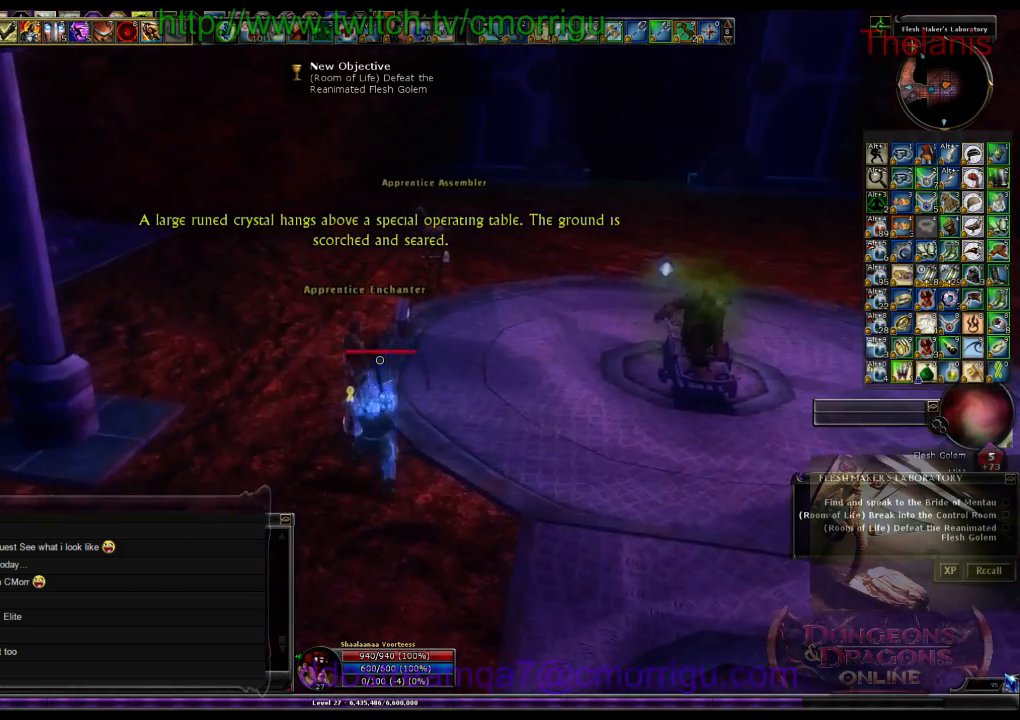
{"keys": [], "events": [[67, "a", "down"], [200, "a", "up"]]}
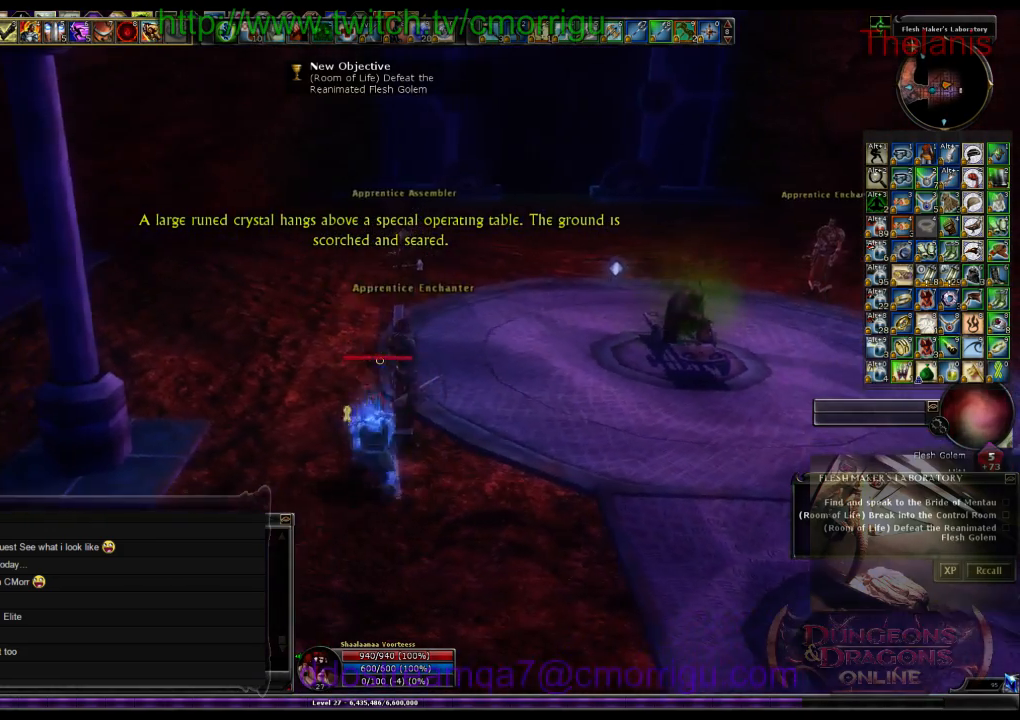
{"keys": [], "events": []}